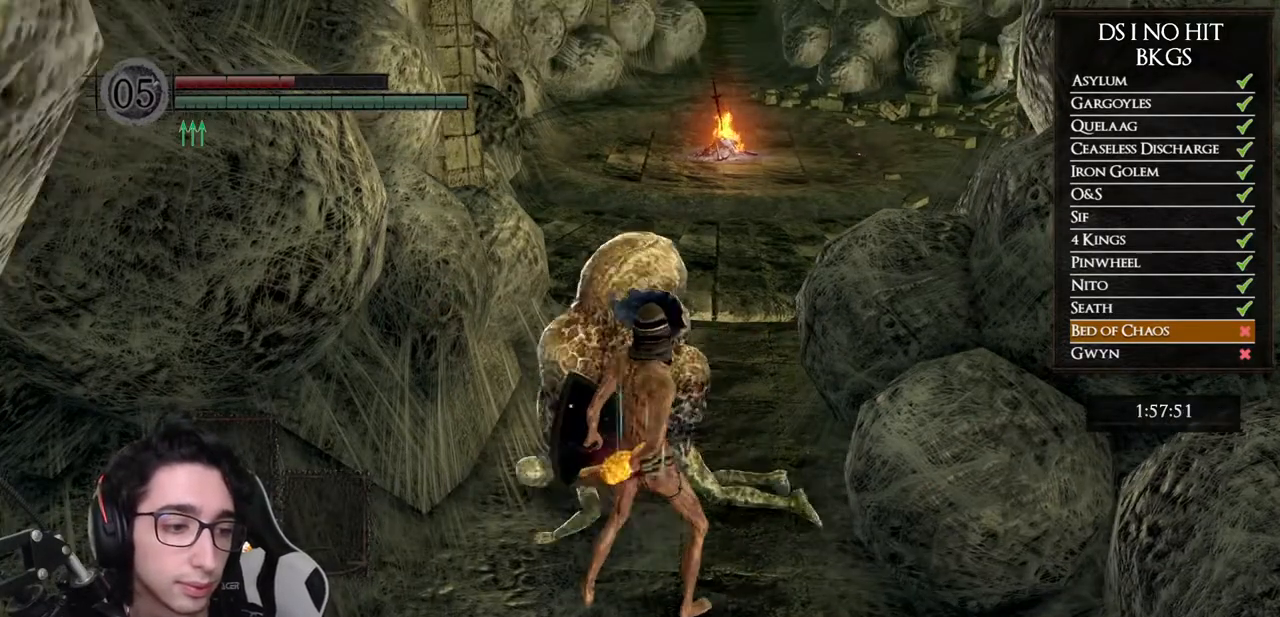
Gameplay with a controller (Xbox layout); each line is a JSON object with the inputs held at the frame after it. "events" lists button and stick changes between this image and that frame as [ms after this image, input, new state], when the widget could be followed in between.
{"buttons": [], "left_stick": "center", "right_stick": "down", "events": [[150, "right_stick", "down"], [333, "right_stick", "center"], [467, "right_stick", "down"]]}
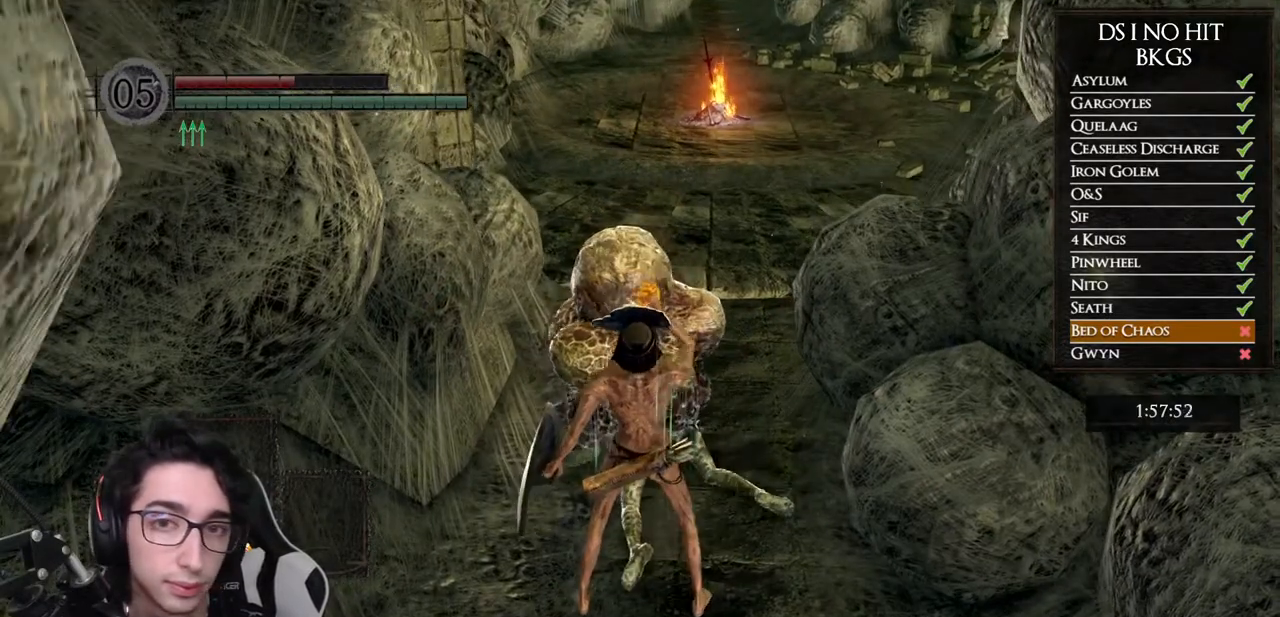
{"buttons": [], "left_stick": "center", "right_stick": "center", "events": [[83, "right_stick", "center"]]}
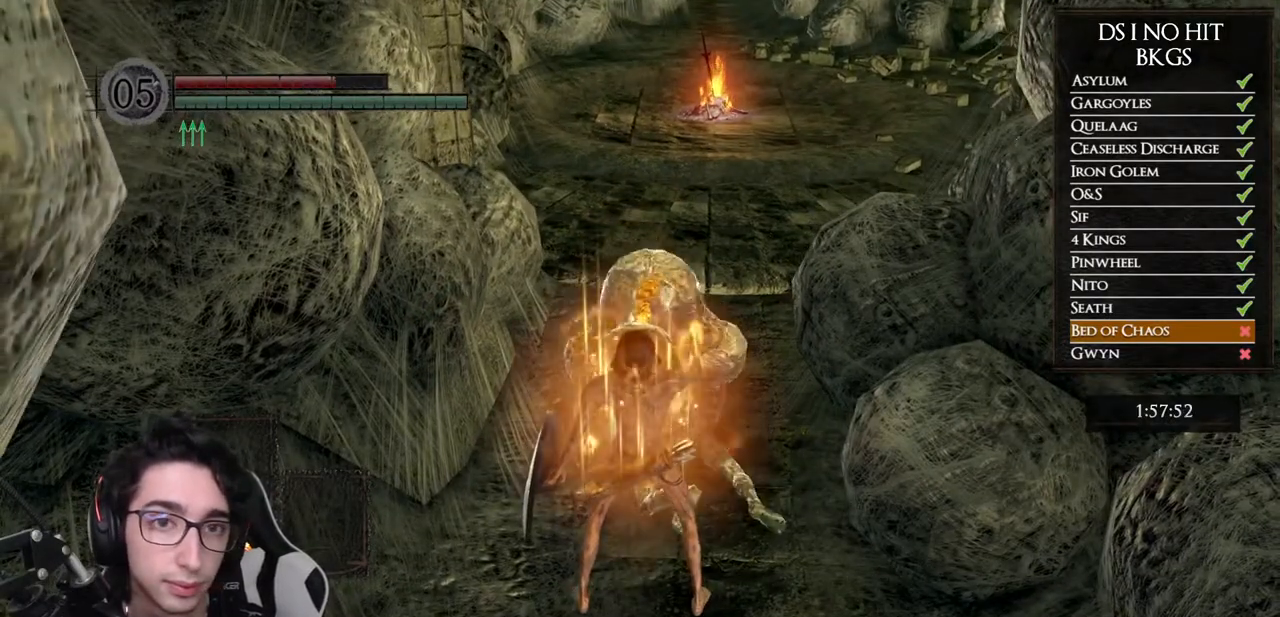
{"buttons": [], "left_stick": "center", "right_stick": "center", "events": []}
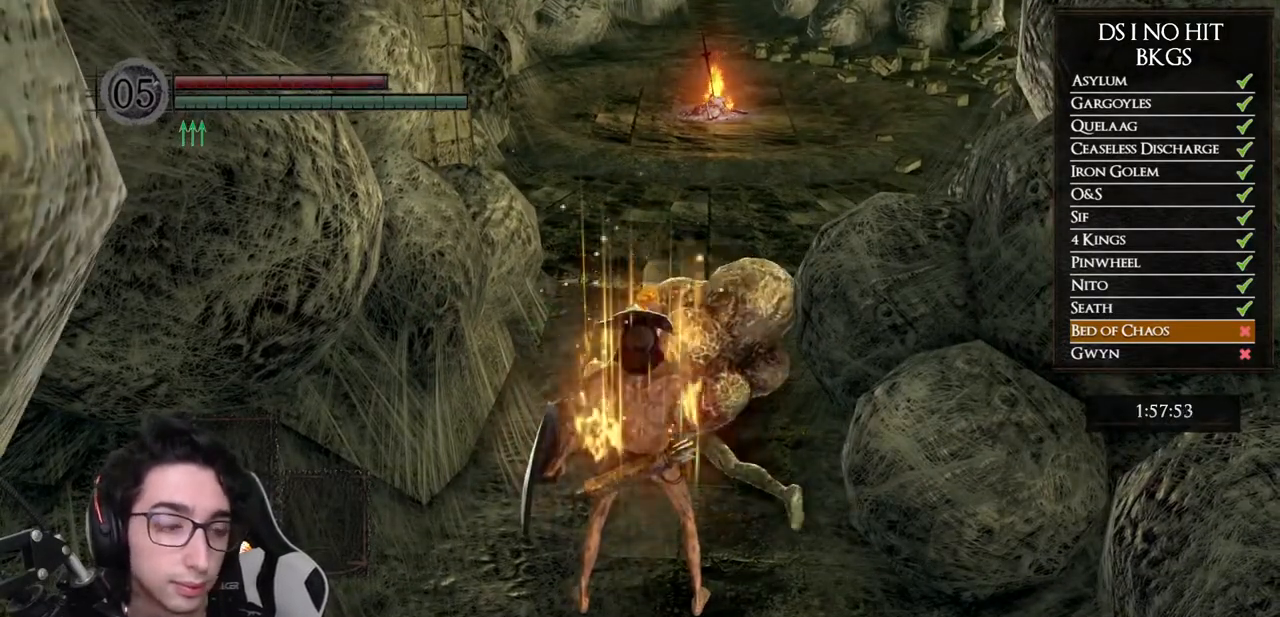
{"buttons": [], "left_stick": "center", "right_stick": "center", "events": []}
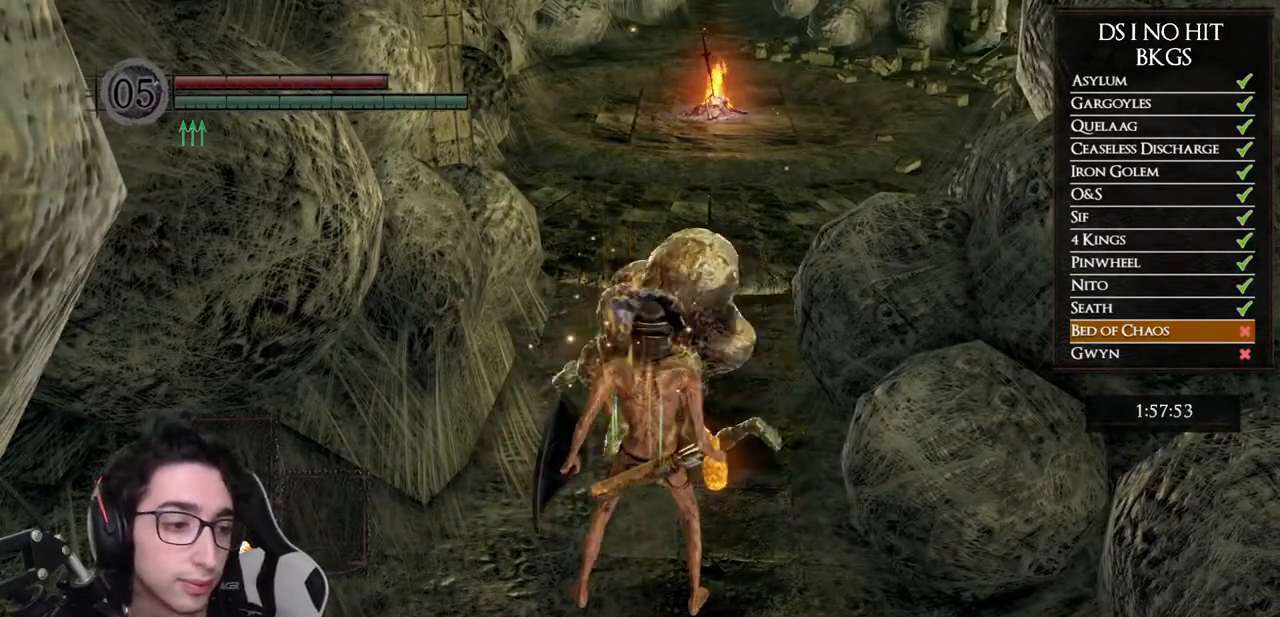
{"buttons": [], "left_stick": "up", "right_stick": "center", "events": [[183, "right_stick", "down-right"], [267, "left_stick", "up"], [317, "right_stick", "center"]]}
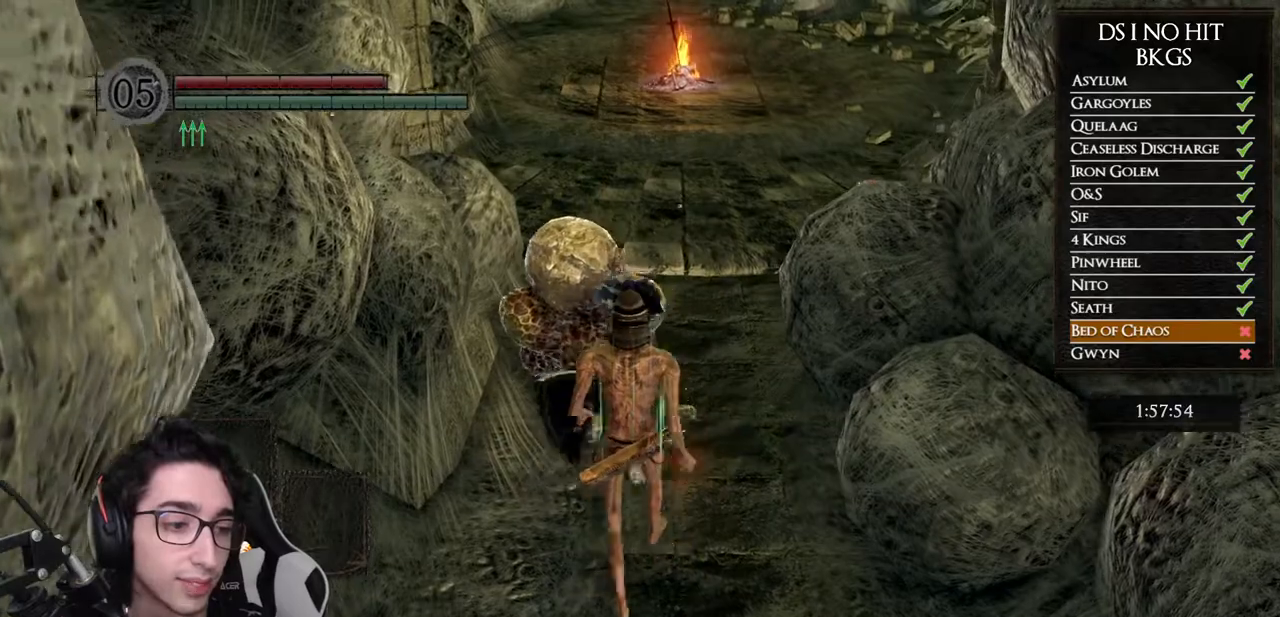
{"buttons": [], "left_stick": "center", "right_stick": "center", "events": [[17, "left_stick", "center"]]}
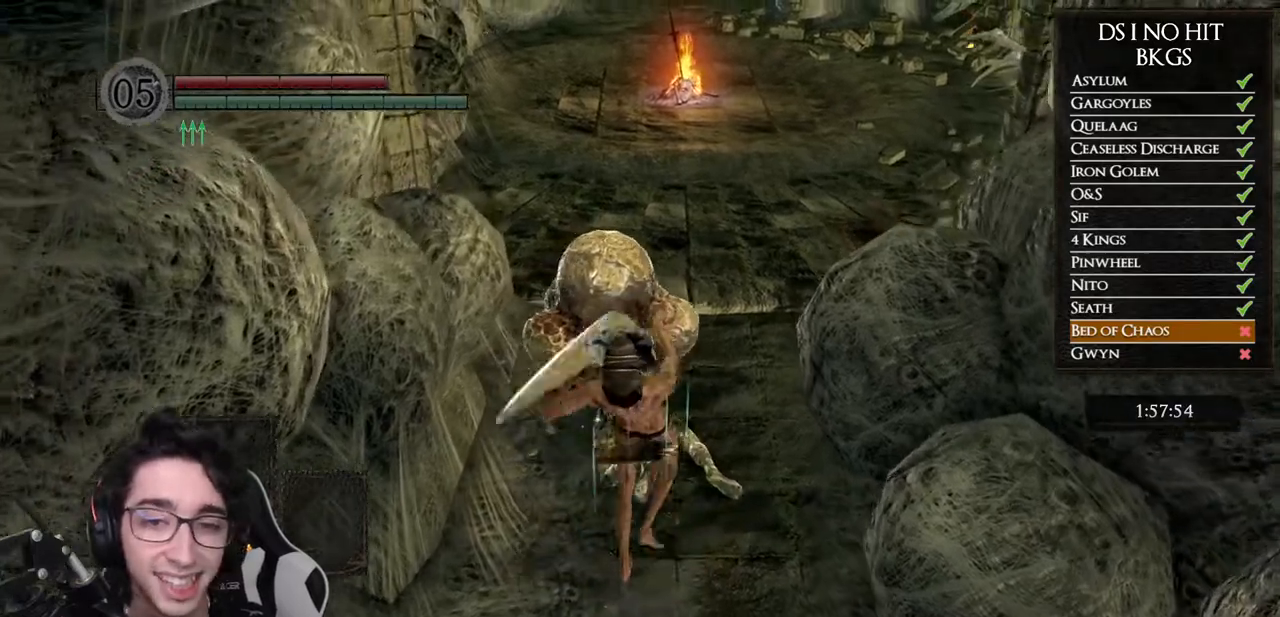
{"buttons": [], "left_stick": "up", "right_stick": "center", "events": [[450, "left_stick", "up"]]}
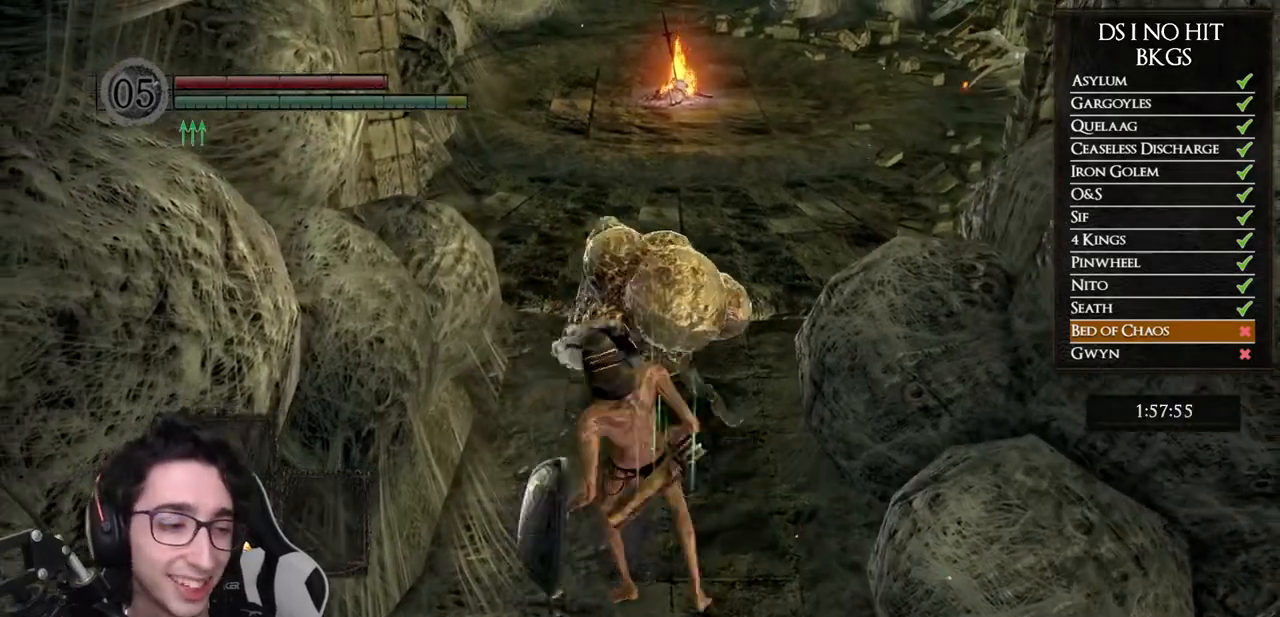
{"buttons": [], "left_stick": "center", "right_stick": "down-right", "events": [[83, "right_stick", "down-right"], [233, "right_stick", "center"], [300, "right_stick", "down-right"], [433, "left_stick", "center"]]}
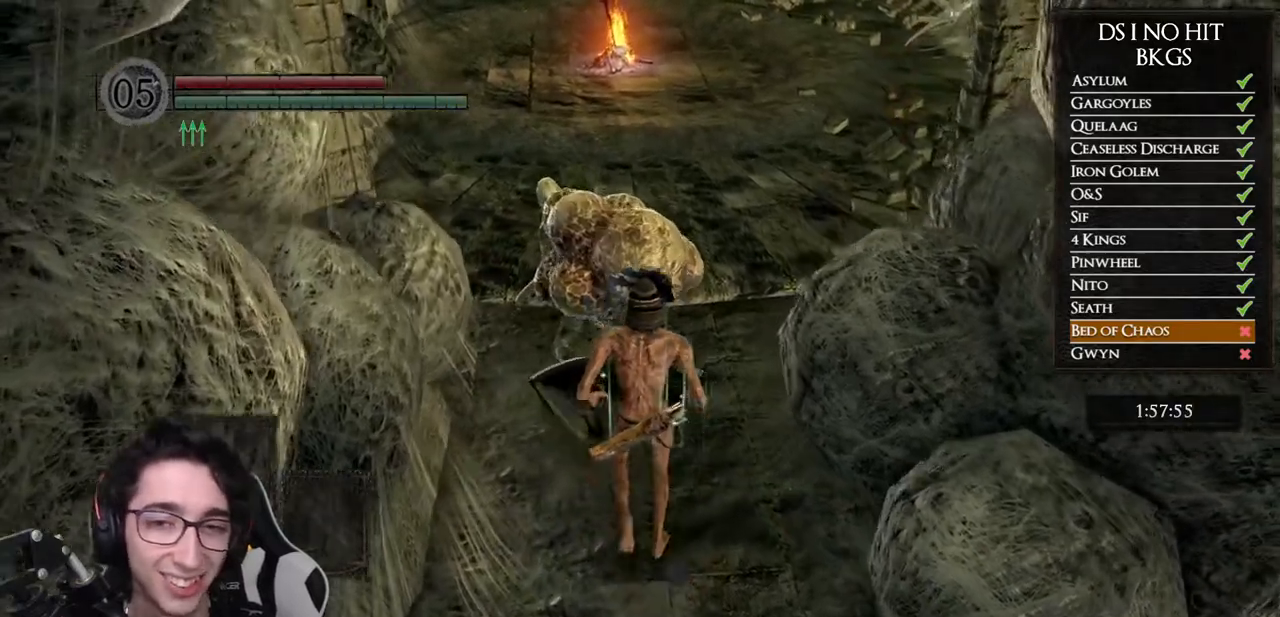
{"buttons": [], "left_stick": "center", "right_stick": "center", "events": [[17, "right_stick", "center"], [100, "R1", "down"], [117, "R1", "up"]]}
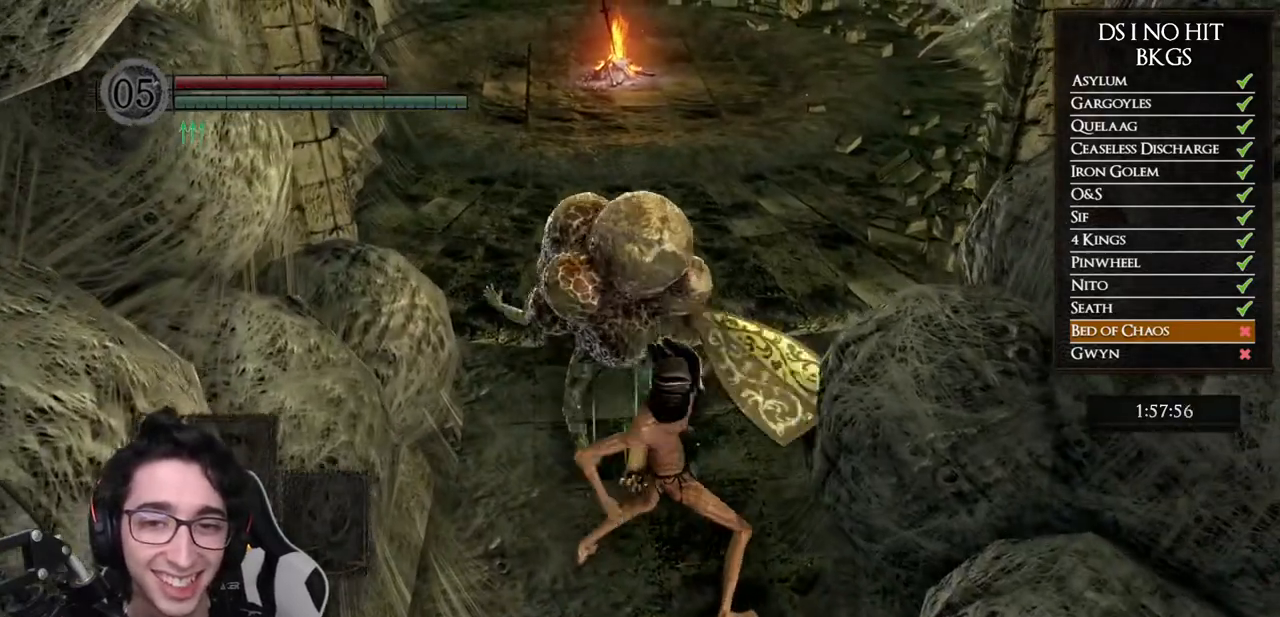
{"buttons": [], "left_stick": "up-right", "right_stick": "down-right", "events": [[333, "right_stick", "down-right"], [350, "left_stick", "up-right"]]}
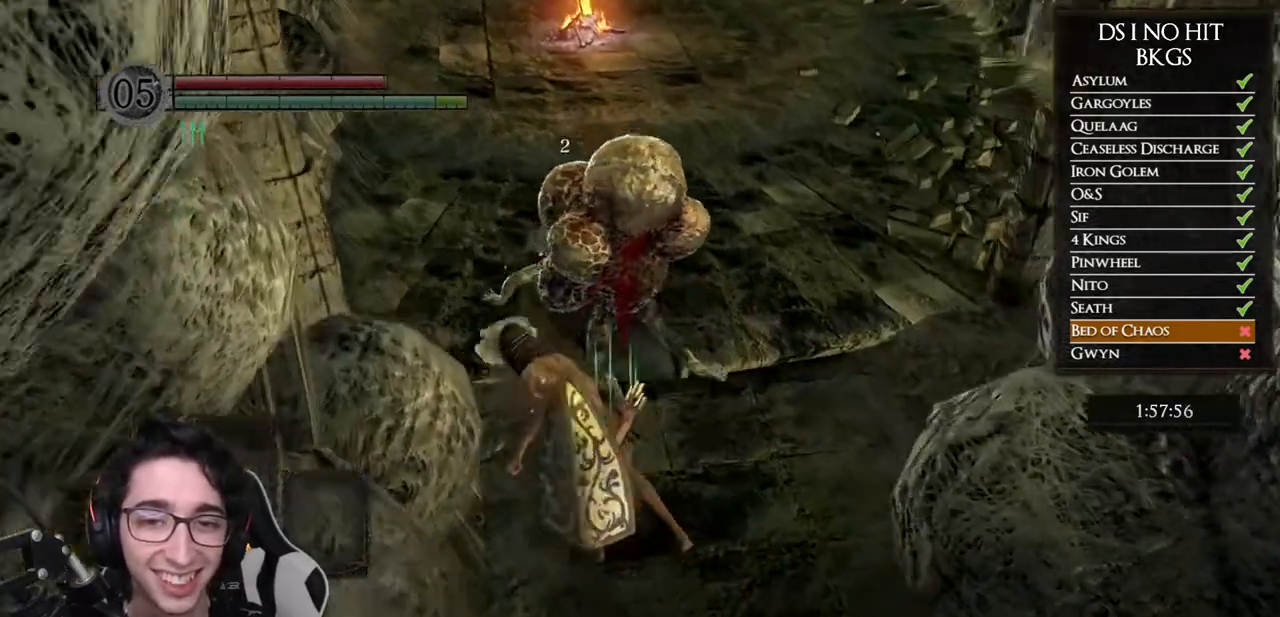
{"buttons": [], "left_stick": "up-right", "right_stick": "center", "events": [[250, "right_stick", "center"]]}
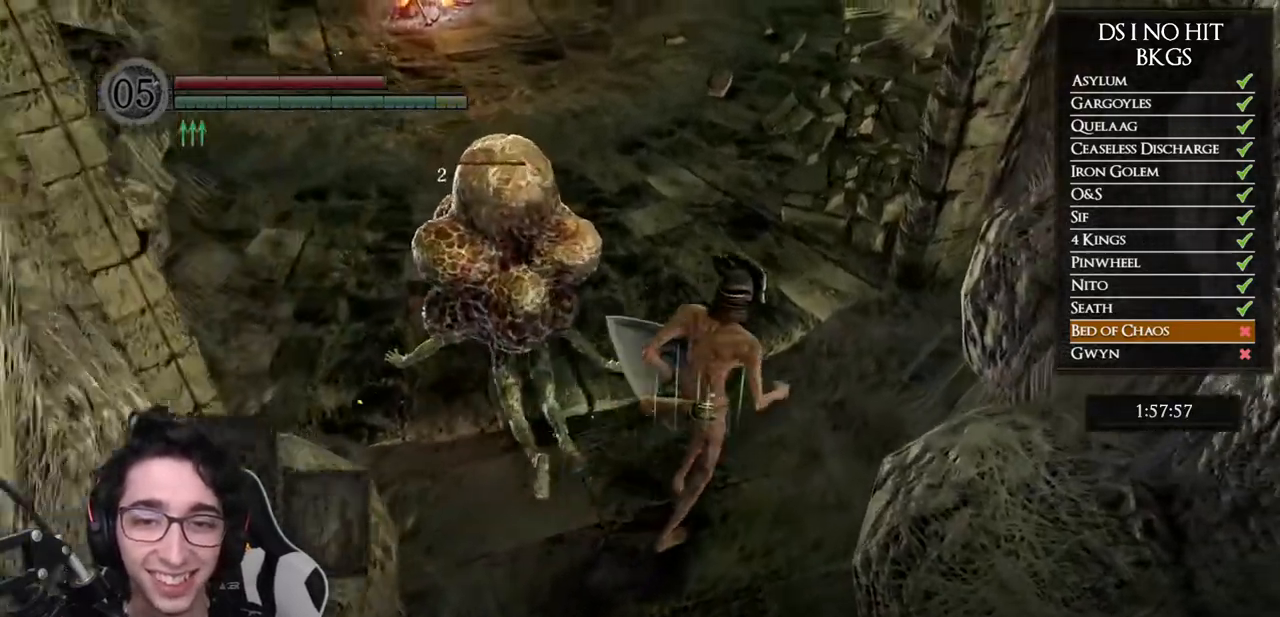
{"buttons": [], "left_stick": "up", "right_stick": "center", "events": [[133, "A", "down"], [200, "A", "up"], [200, "left_stick", "up"], [267, "A", "down"], [367, "A", "up"]]}
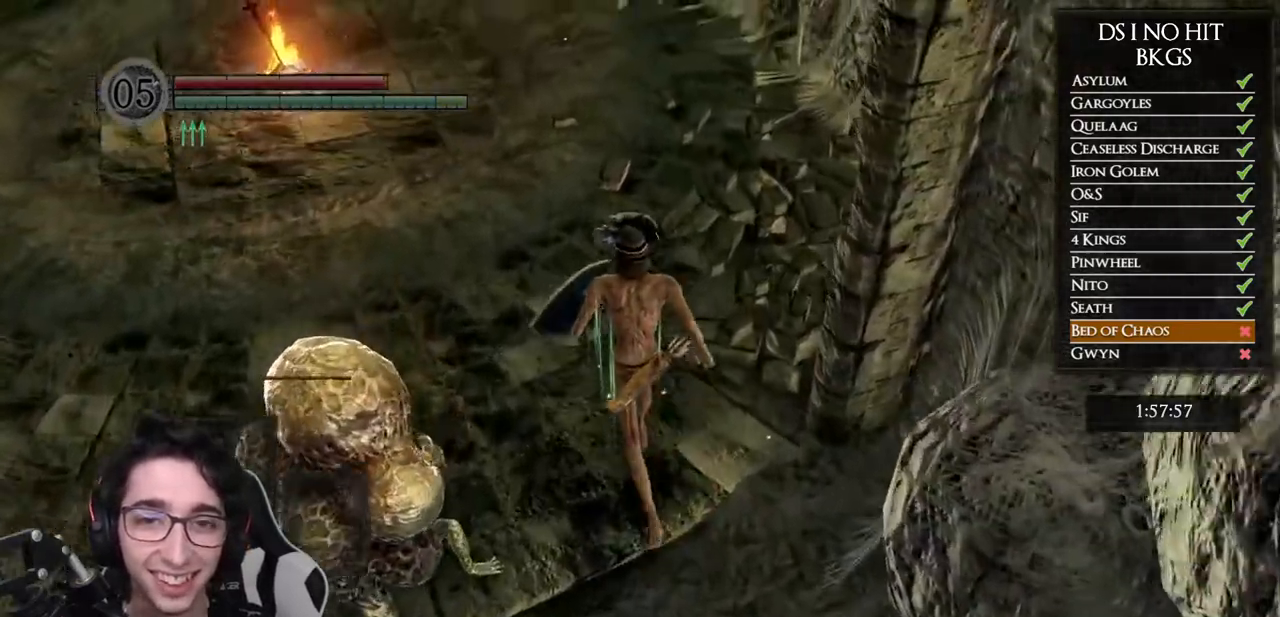
{"buttons": [], "left_stick": "up", "right_stick": "right", "events": [[417, "right_stick", "right"]]}
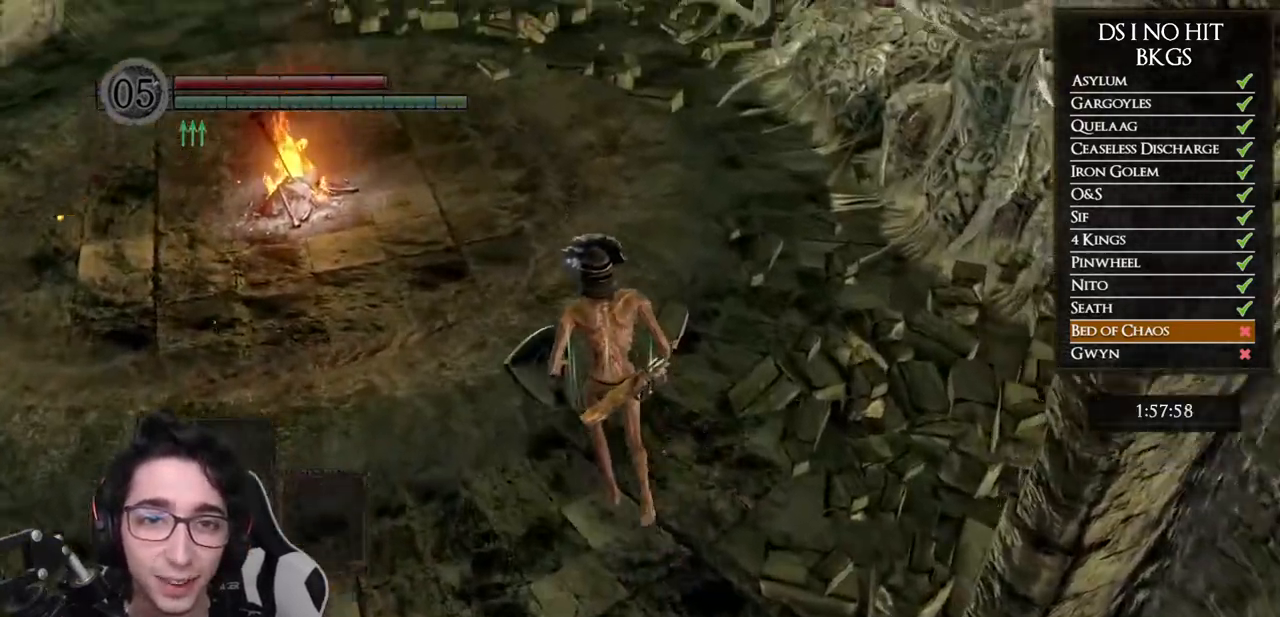
{"buttons": ["START"], "left_stick": "up", "right_stick": "center", "events": [[300, "right_stick", "center"], [417, "START", "down"]]}
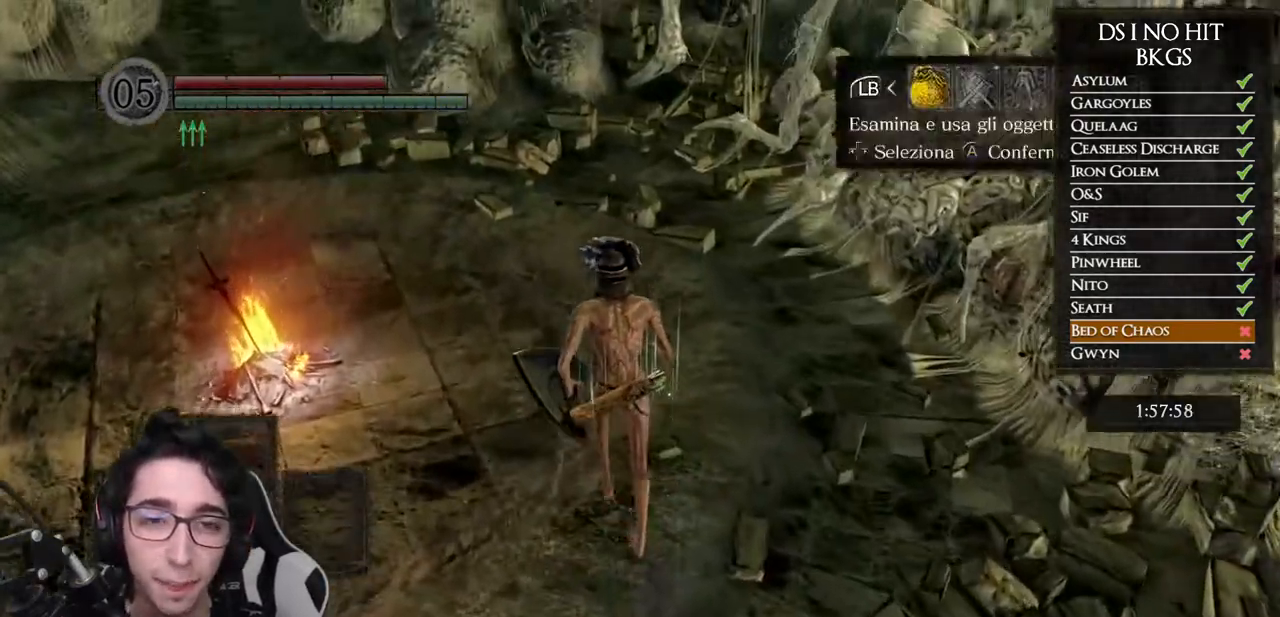
{"buttons": ["DPAD_UP"], "left_stick": "center", "right_stick": "center", "events": [[67, "START", "up"], [100, "left_stick", "center"], [183, "A", "down"], [233, "A", "up"], [333, "DPAD_UP", "down"], [417, "DPAD_UP", "up"], [500, "DPAD_UP", "down"]]}
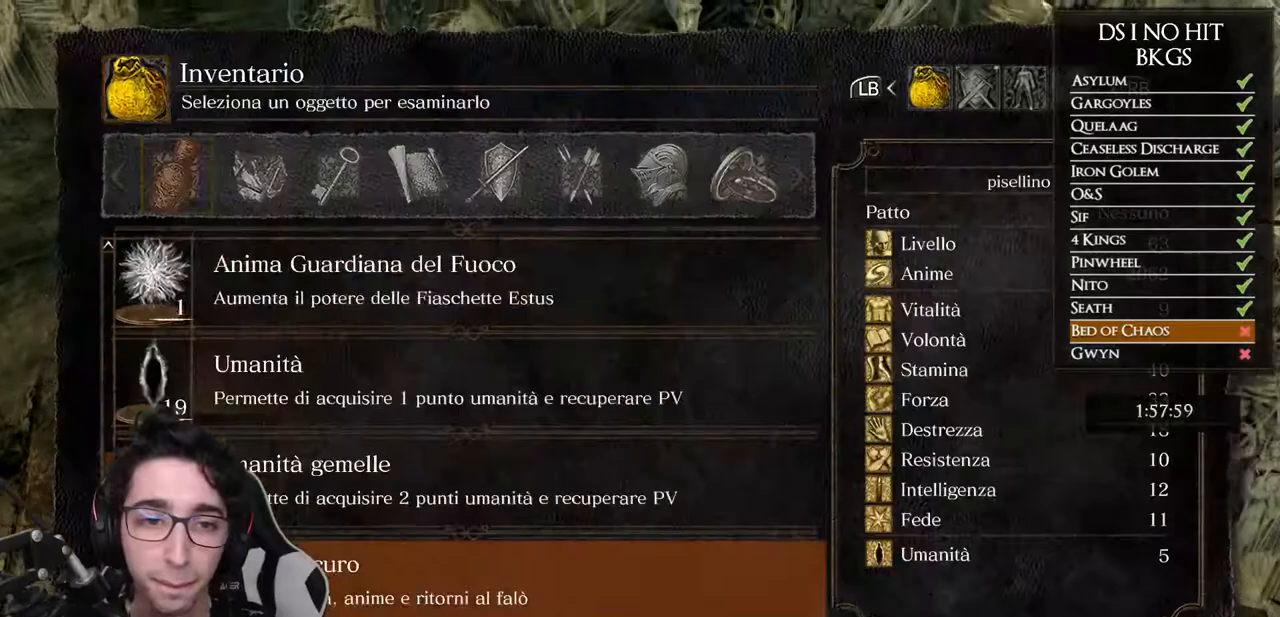
{"buttons": ["A"], "left_stick": "center", "right_stick": "center", "events": [[50, "DPAD_UP", "up"], [117, "DPAD_UP", "down"], [167, "DPAD_UP", "up"], [233, "DPAD_UP", "down"], [317, "DPAD_UP", "up"], [500, "A", "down"]]}
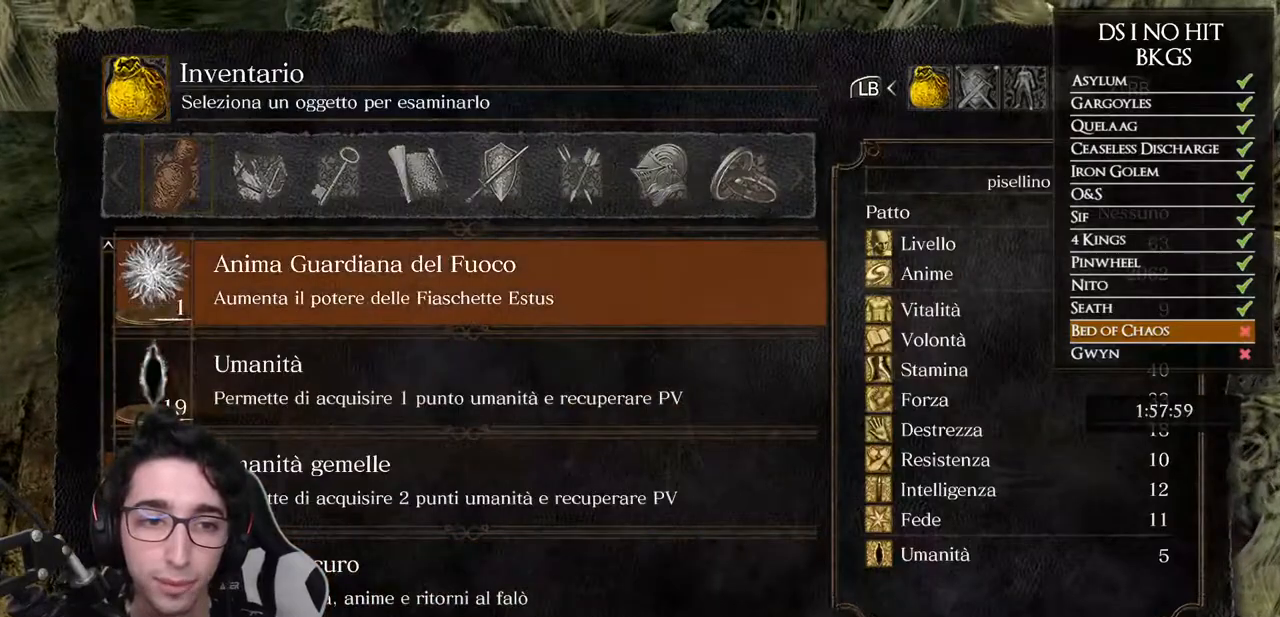
{"buttons": [], "left_stick": "center", "right_stick": "center", "events": [[67, "A", "up"], [167, "A", "down"], [233, "A", "up"], [283, "A", "down"], [367, "A", "up"], [450, "A", "down"], [500, "A", "up"]]}
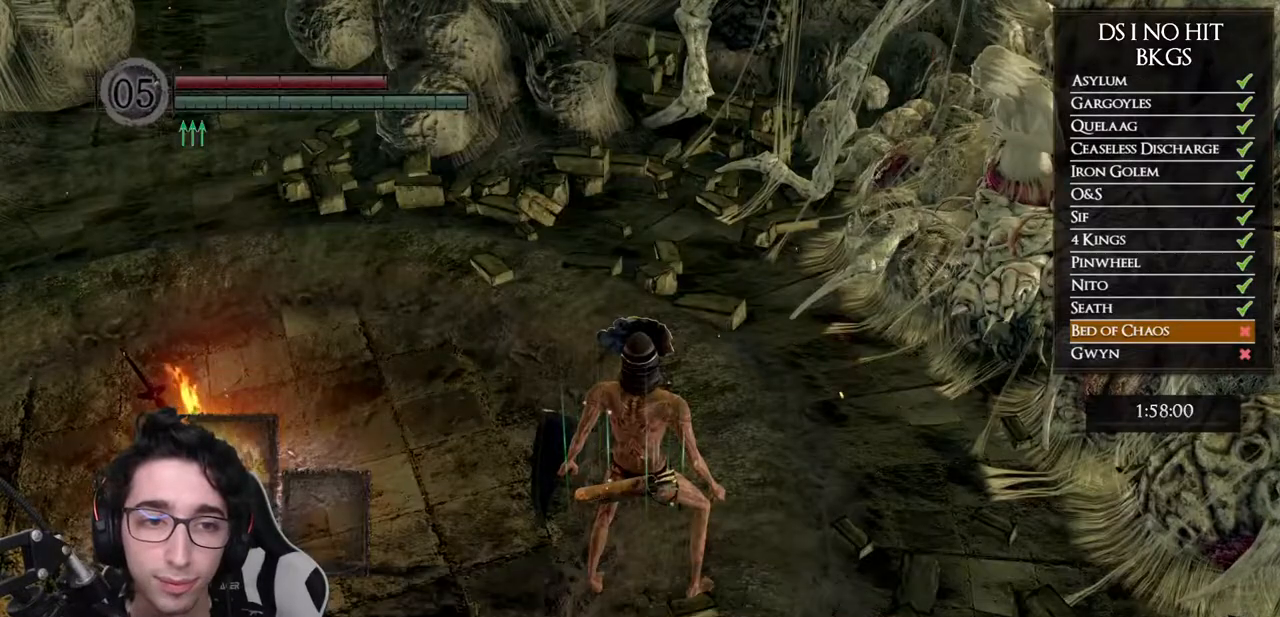
{"buttons": [], "left_stick": "center", "right_stick": "right", "events": [[183, "right_stick", "right"], [300, "right_stick", "center"], [383, "right_stick", "right"]]}
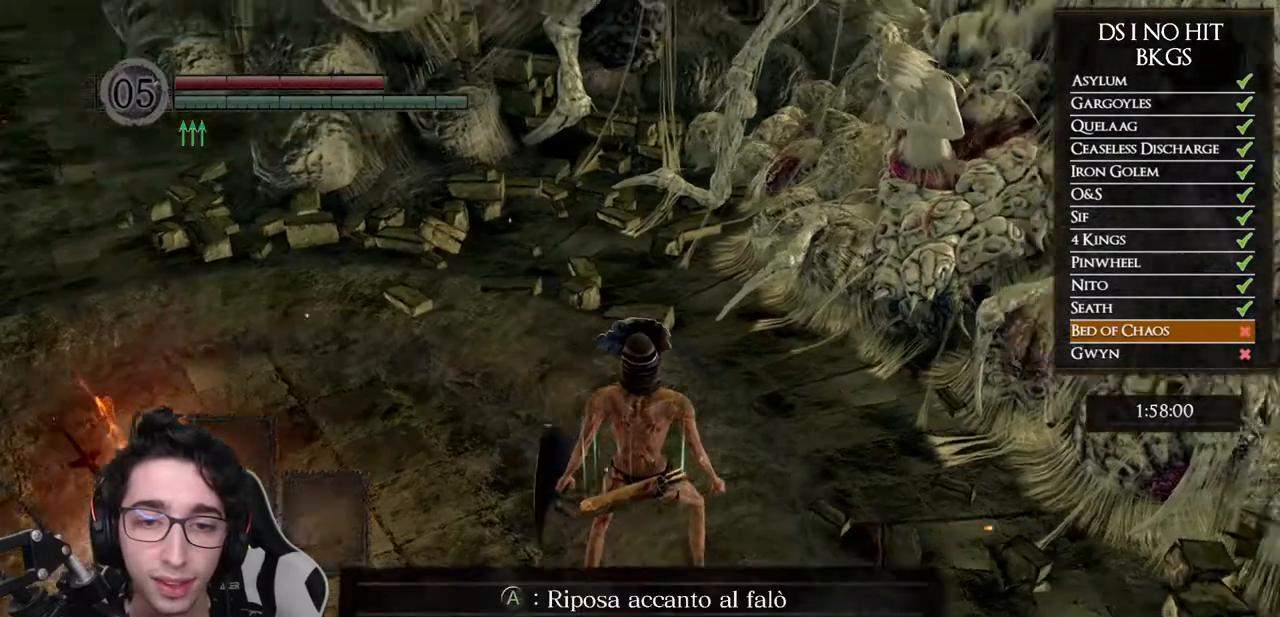
{"buttons": [], "left_stick": "center", "right_stick": "center", "events": [[50, "left_stick", "up"], [50, "right_stick", "center"], [317, "left_stick", "center"], [333, "START", "down"], [483, "START", "up"]]}
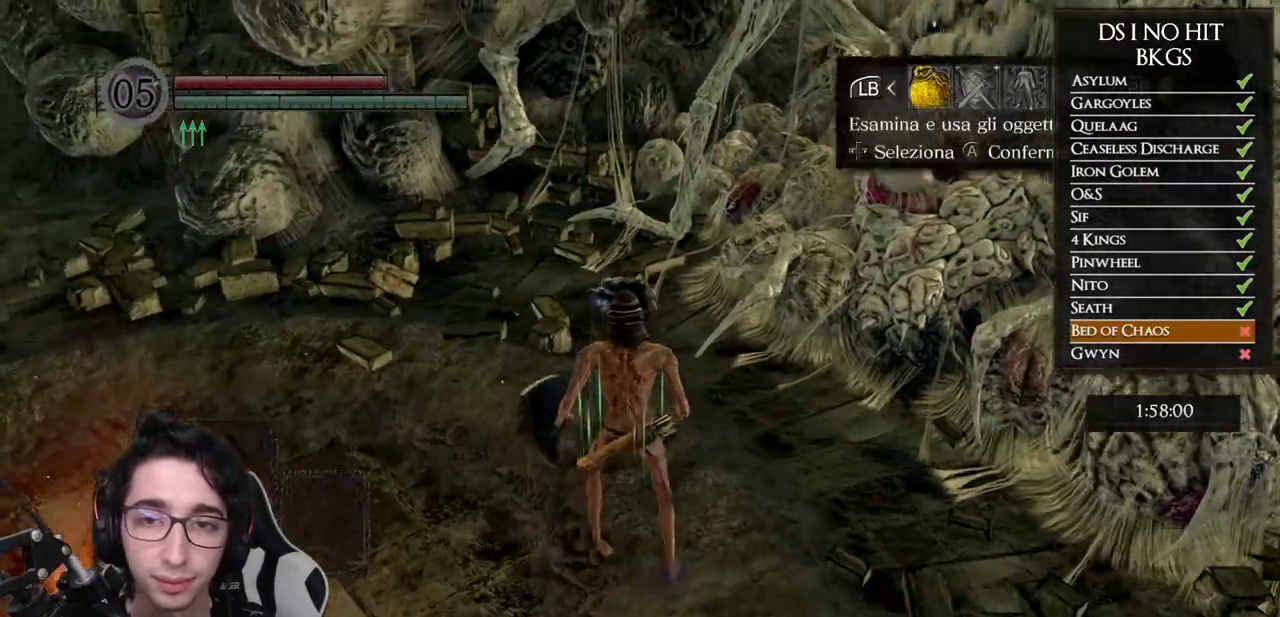
{"buttons": ["DPAD_UP"], "left_stick": "center", "right_stick": "center", "events": [[117, "A", "down"], [183, "A", "up"], [250, "DPAD_UP", "down"], [300, "DPAD_UP", "up"], [367, "DPAD_UP", "down"], [433, "DPAD_UP", "up"], [500, "DPAD_UP", "down"]]}
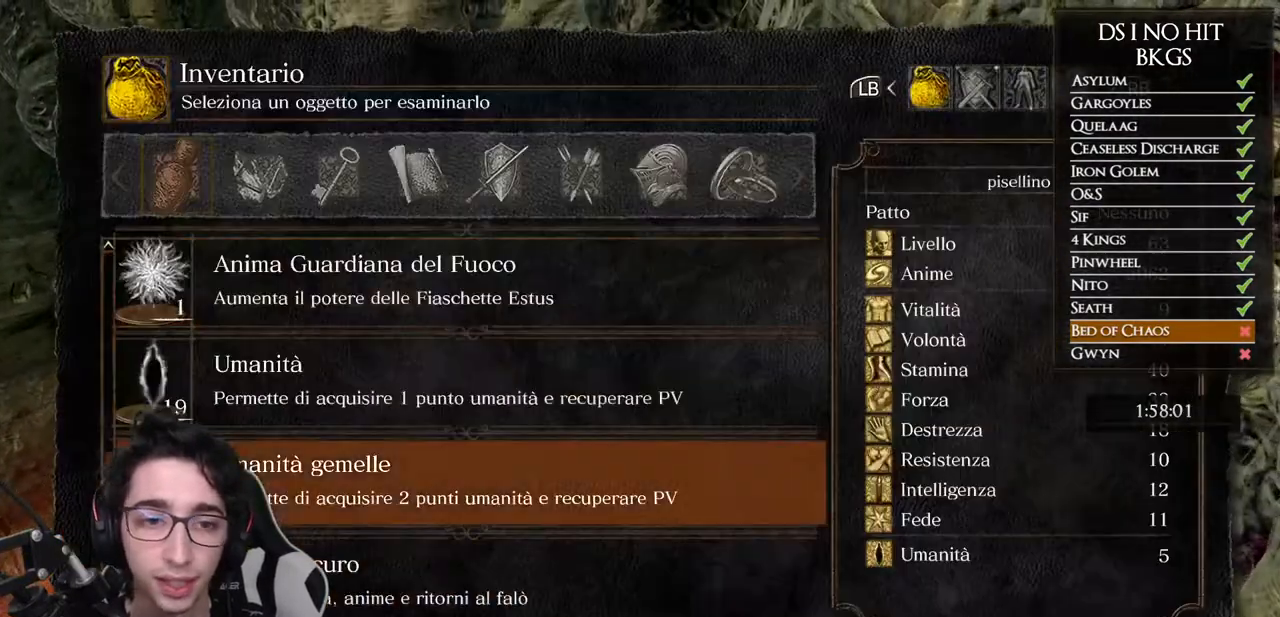
{"buttons": ["A"], "left_stick": "center", "right_stick": "center", "events": [[50, "DPAD_UP", "up"], [167, "DPAD_UP", "down"], [250, "DPAD_UP", "up"], [350, "A", "down"], [417, "A", "up"], [467, "A", "down"]]}
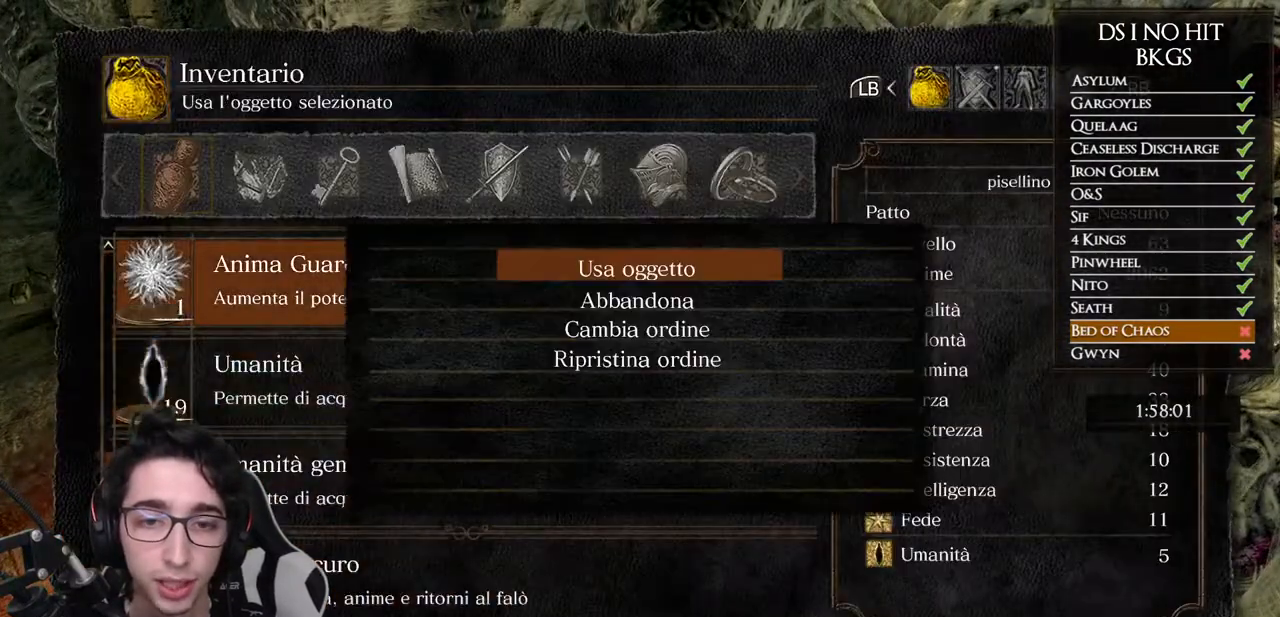
{"buttons": [], "left_stick": "center", "right_stick": "center", "events": [[17, "A", "up"], [367, "DPAD_LEFT", "down"], [450, "DPAD_LEFT", "up"], [467, "A", "down"], [500, "A", "up"]]}
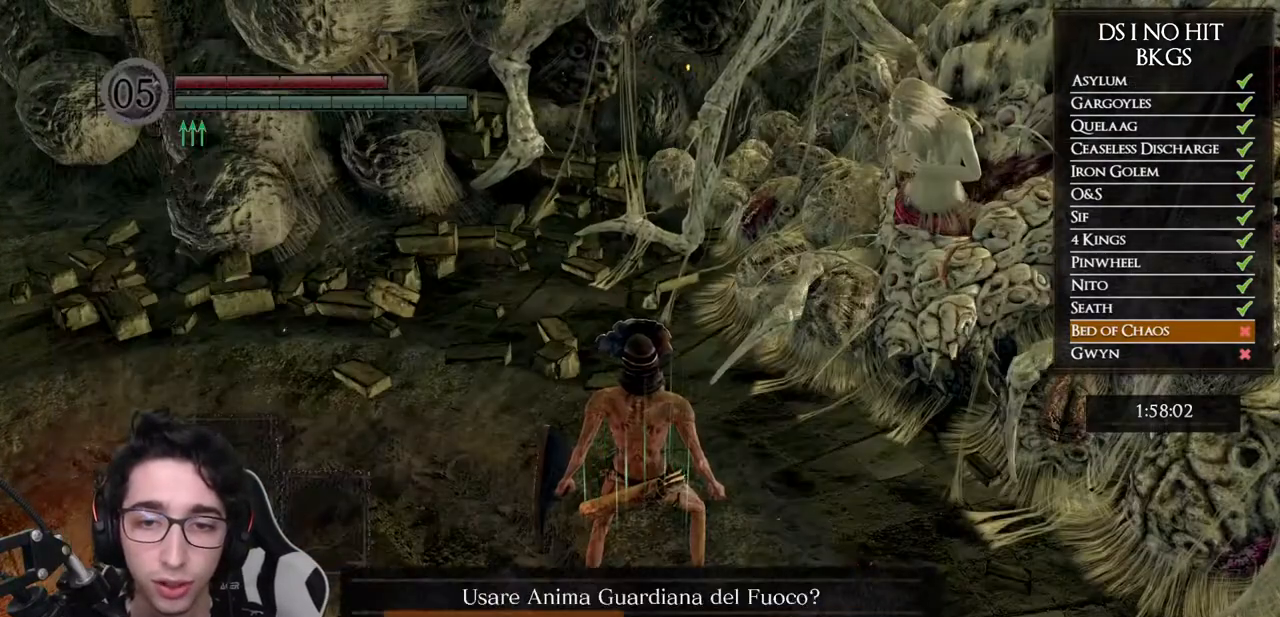
{"buttons": [], "left_stick": "center", "right_stick": "right", "events": [[133, "right_stick", "right"], [333, "right_stick", "center"], [383, "right_stick", "right"]]}
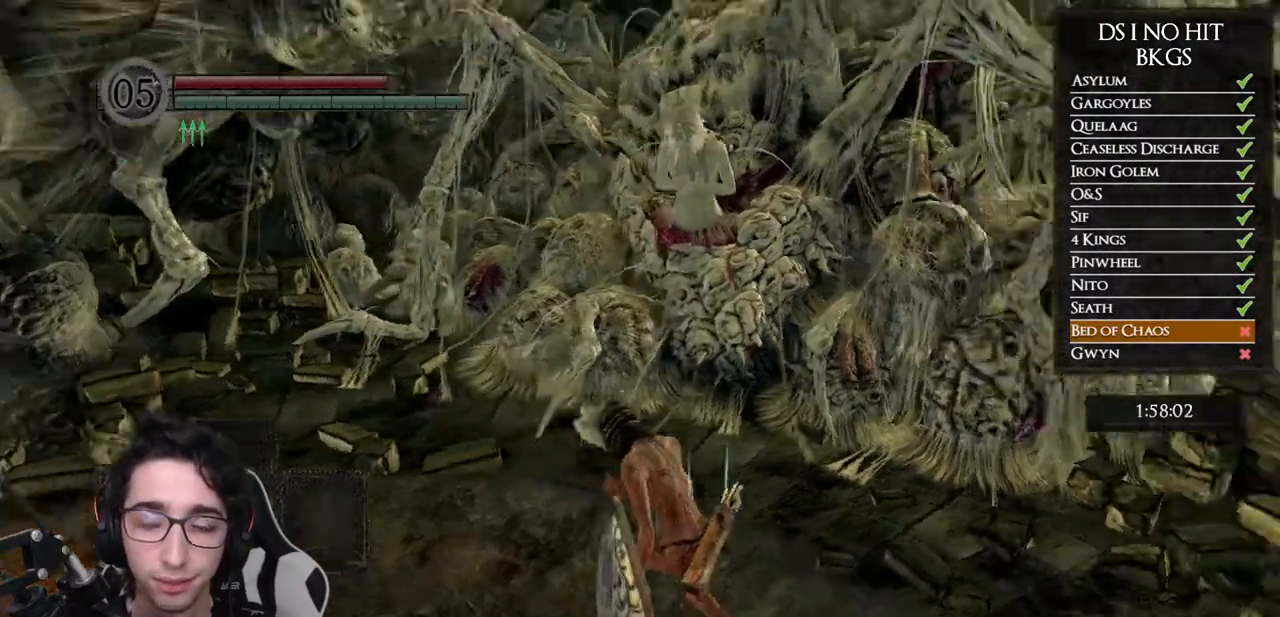
{"buttons": [], "left_stick": "center", "right_stick": "center", "events": [[33, "right_stick", "center"]]}
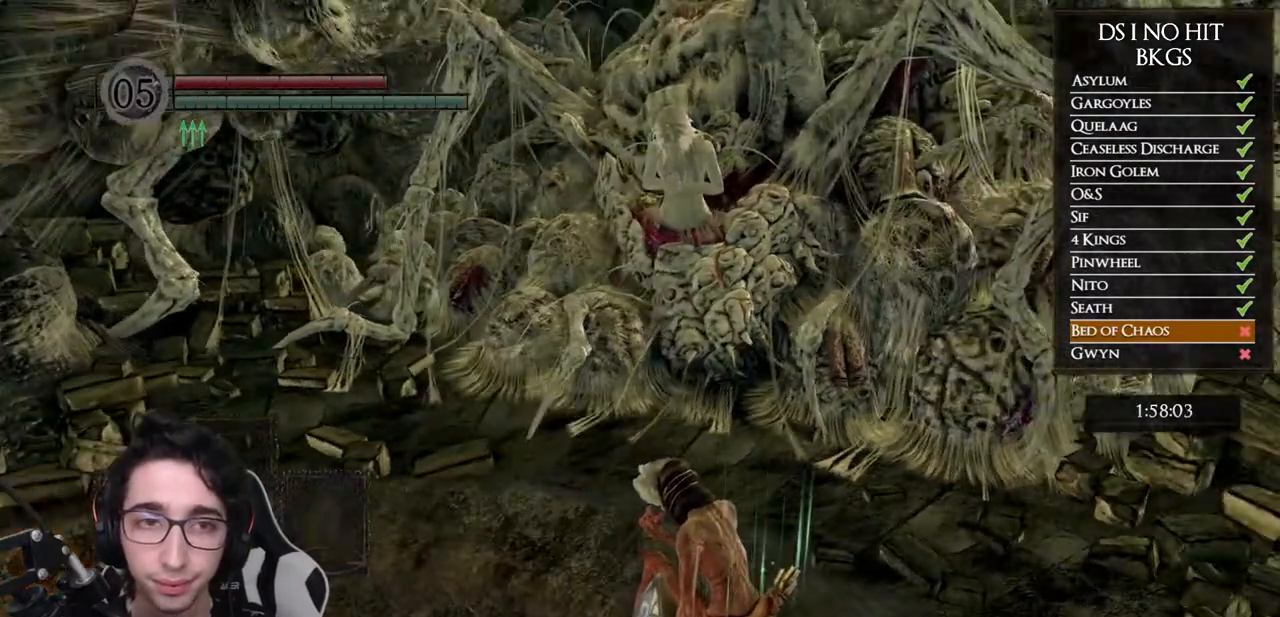
{"buttons": [], "left_stick": "center", "right_stick": "center", "events": []}
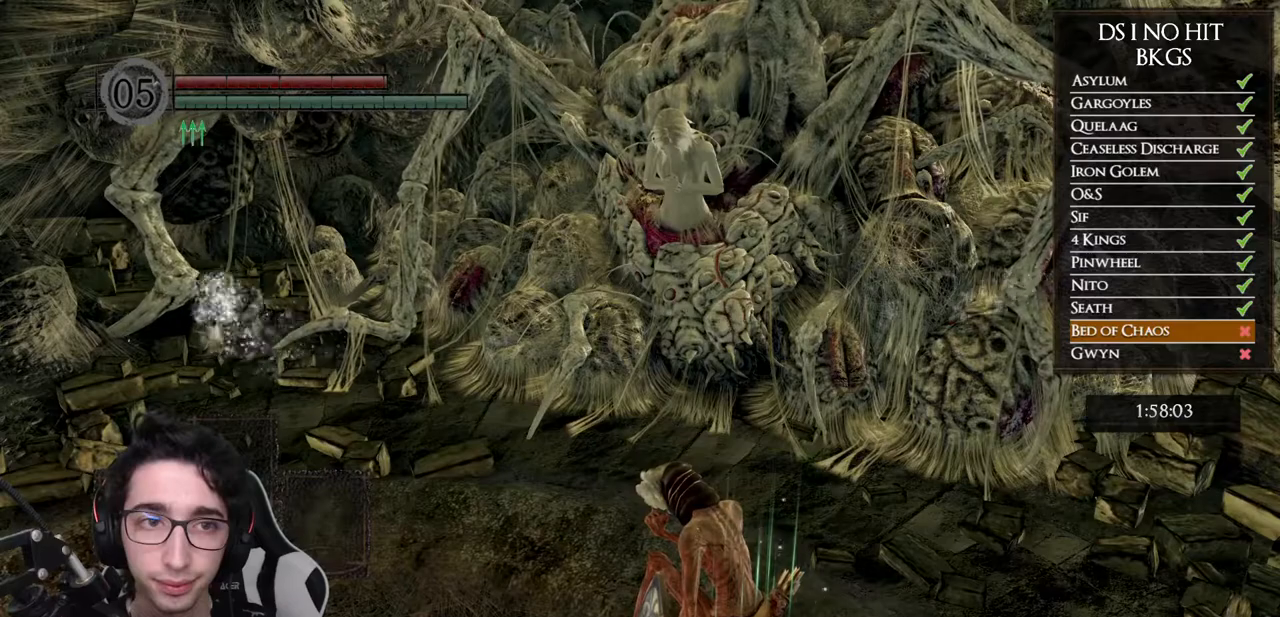
{"buttons": ["START"], "left_stick": "center", "right_stick": "center", "events": [[350, "START", "down"]]}
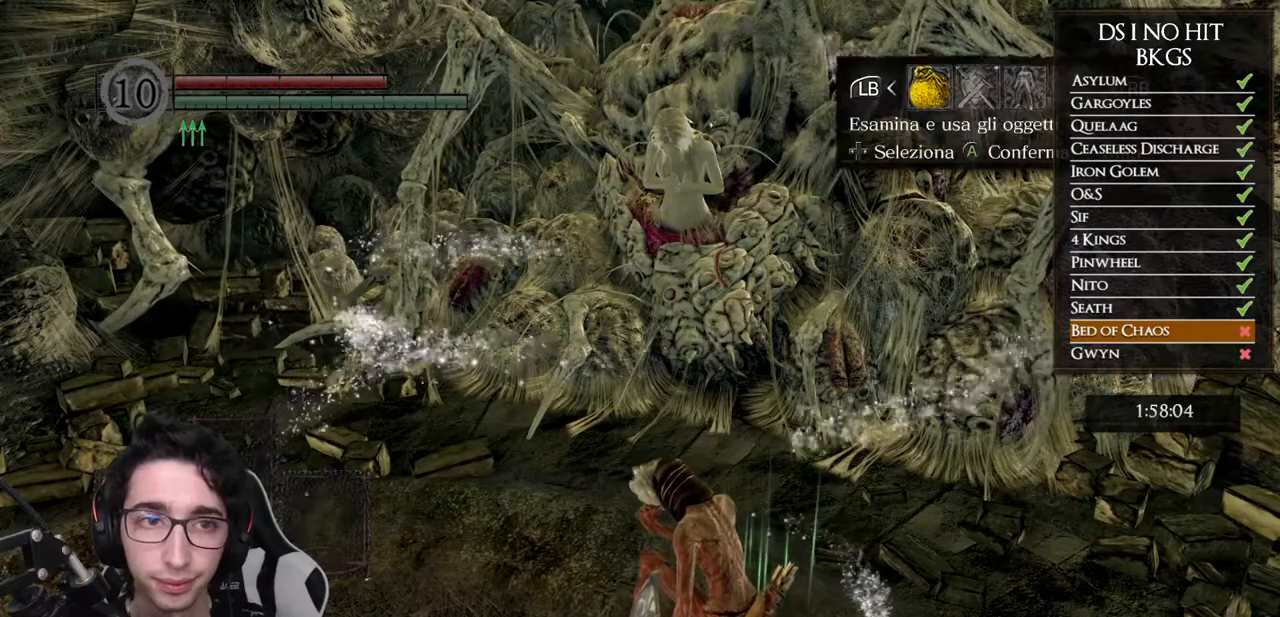
{"buttons": [], "left_stick": "center", "right_stick": "center", "events": [[33, "START", "up"], [233, "A", "down"], [333, "A", "up"], [450, "DPAD_UP", "down"], [500, "DPAD_UP", "up"]]}
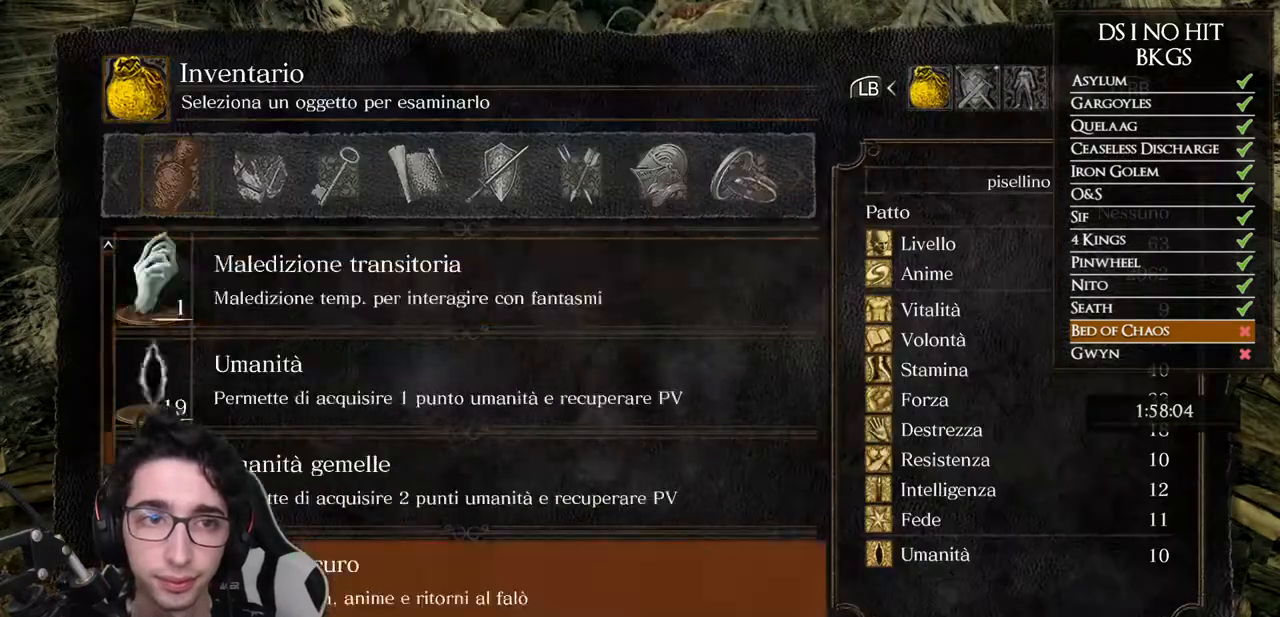
{"buttons": [], "left_stick": "center", "right_stick": "center", "events": [[100, "DPAD_UP", "down"], [133, "DPAD_UP", "up"], [217, "DPAD_UP", "down"], [267, "DPAD_UP", "up"]]}
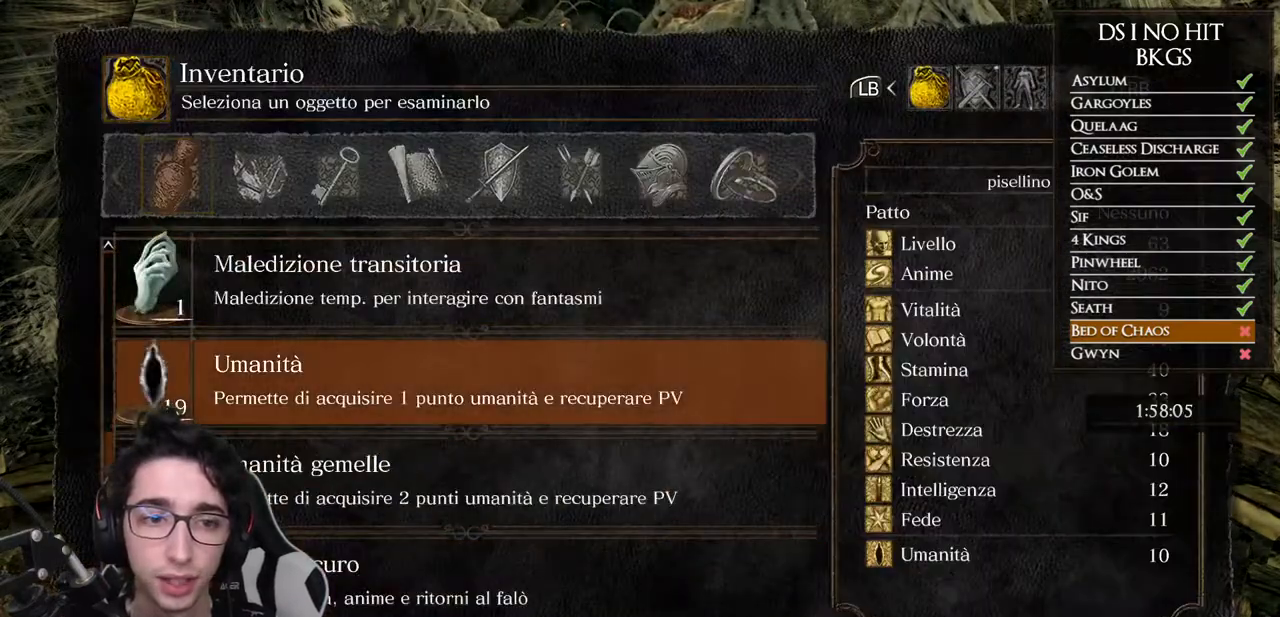
{"buttons": [], "left_stick": "center", "right_stick": "center", "events": []}
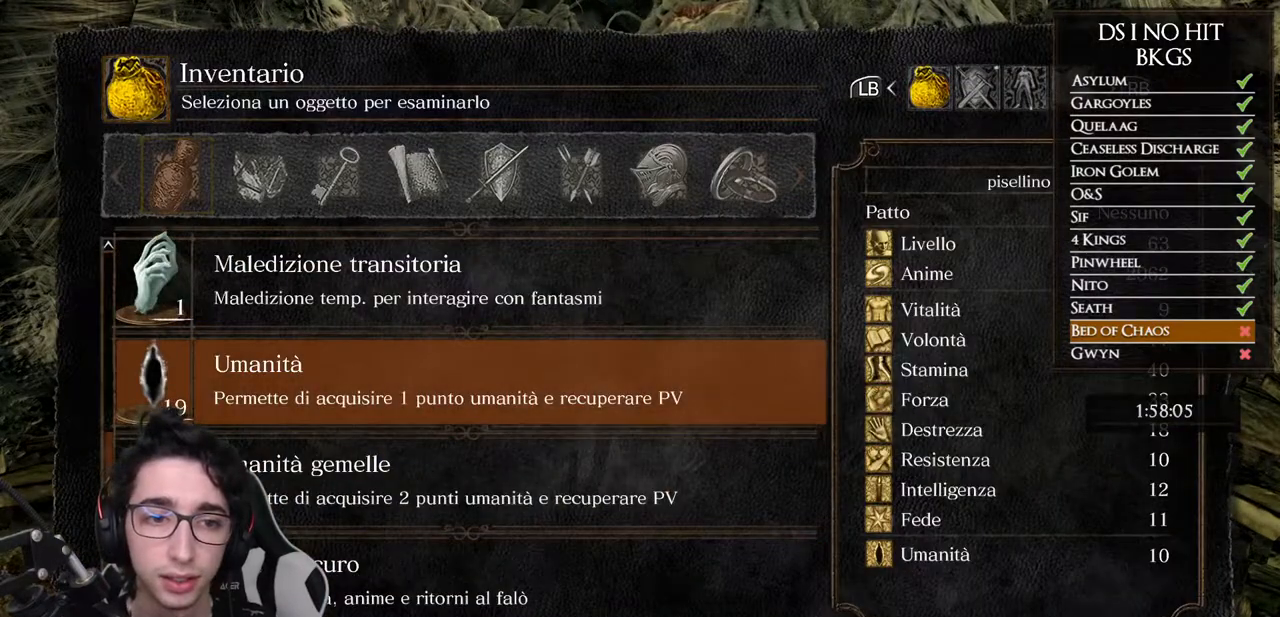
{"buttons": [], "left_stick": "center", "right_stick": "center", "events": [[183, "left_stick", "up"], [250, "left_stick", "center"]]}